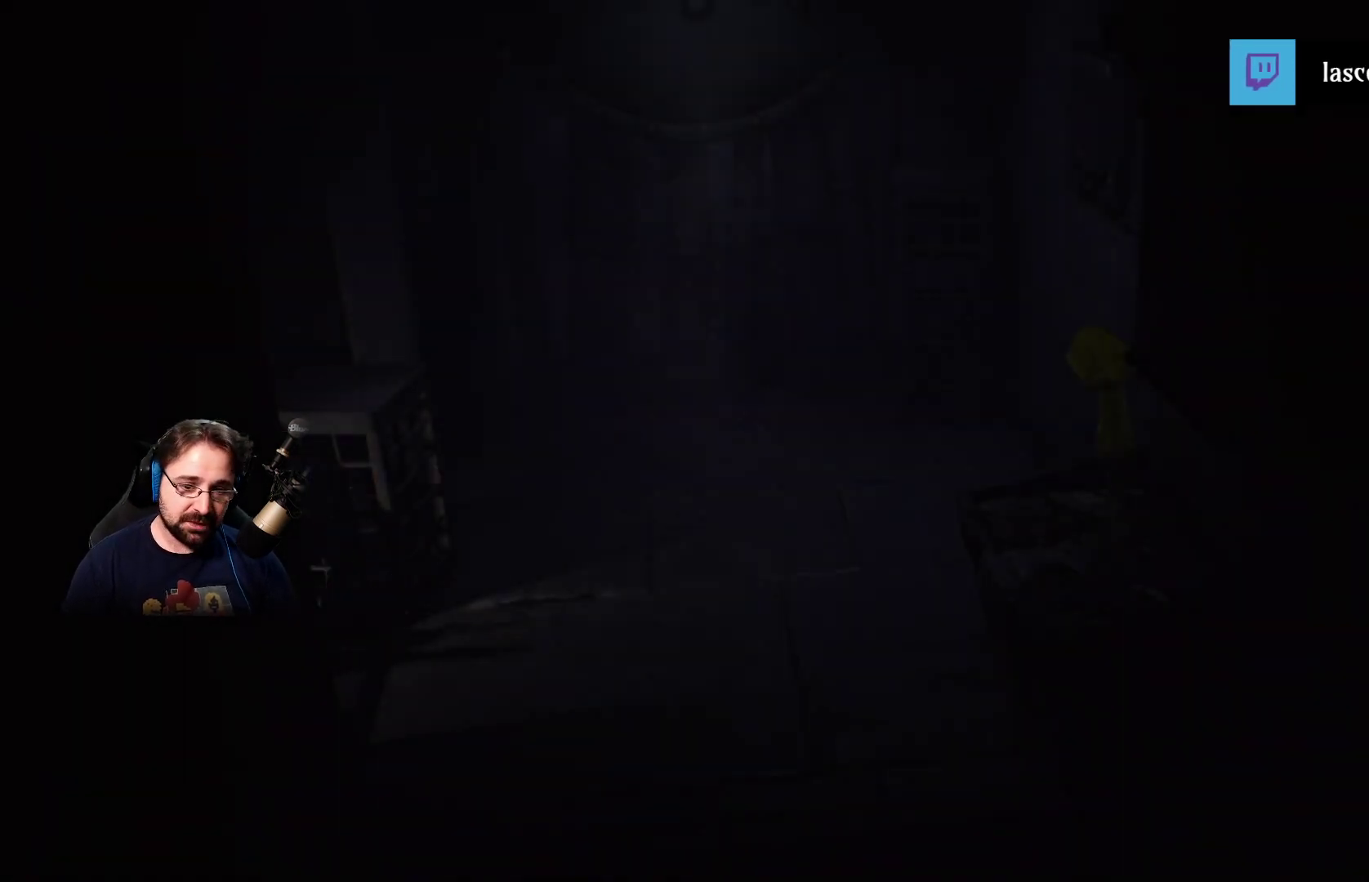
Gameplay with a controller (PlayStation layout); each line is a JSON object with the inputs held at the frame after it. "events" lists button and stick changes between this image and that frame as [ms after this image, input, new state], when the widget could be followed in between. Not read: L1.
{"buttons": [], "left_stick": "up", "right_stick": "center", "events": [[133, "left_stick", "up"]]}
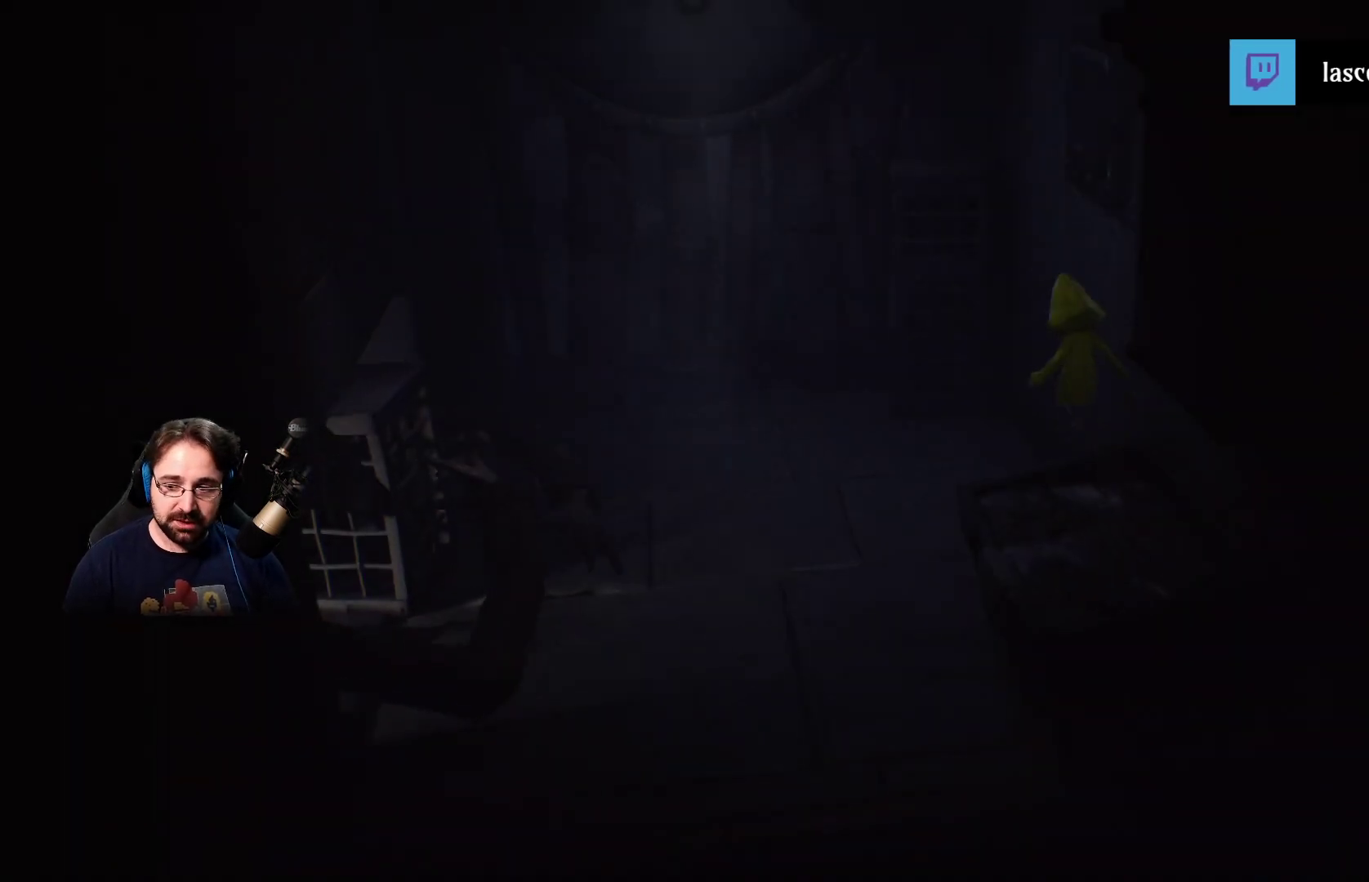
{"buttons": [], "left_stick": "center", "right_stick": "center", "events": [[233, "left_stick", "center"]]}
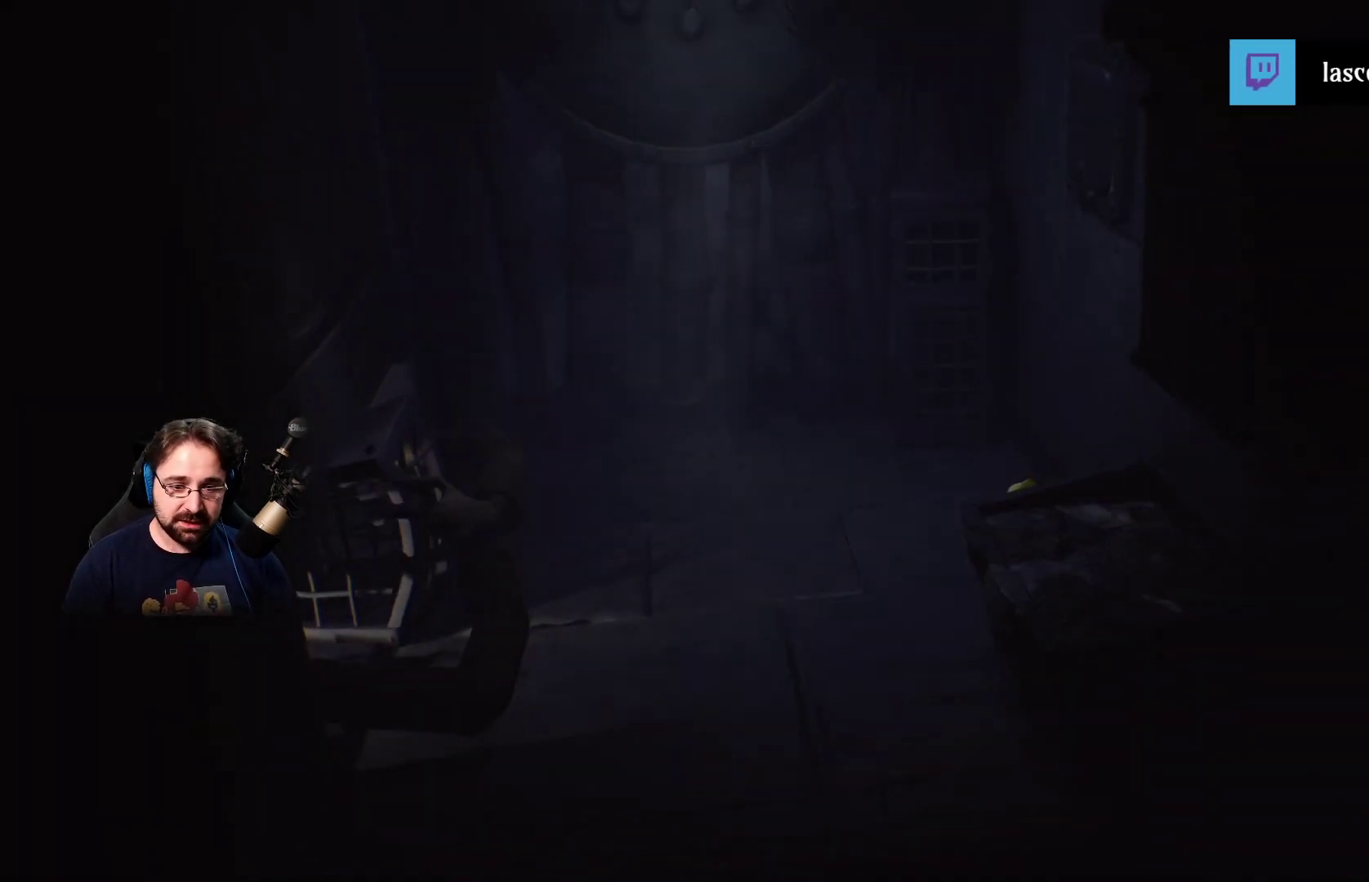
{"buttons": [], "left_stick": "up", "right_stick": "left", "events": [[333, "right_stick", "left"], [400, "left_stick", "up"]]}
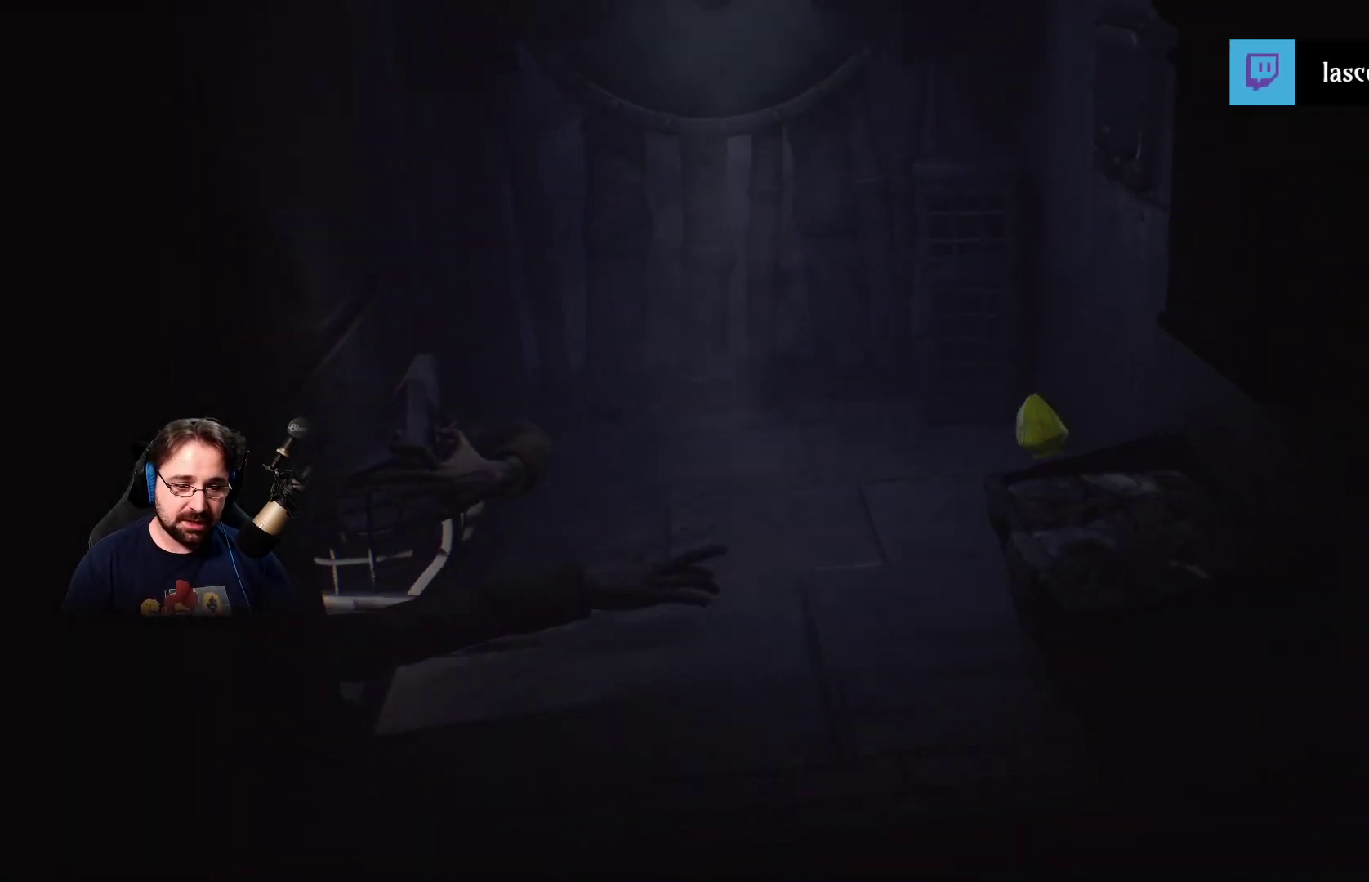
{"buttons": [], "left_stick": "center", "right_stick": "left", "events": [[33, "right_stick", "center"], [67, "left_stick", "center"], [467, "right_stick", "left"]]}
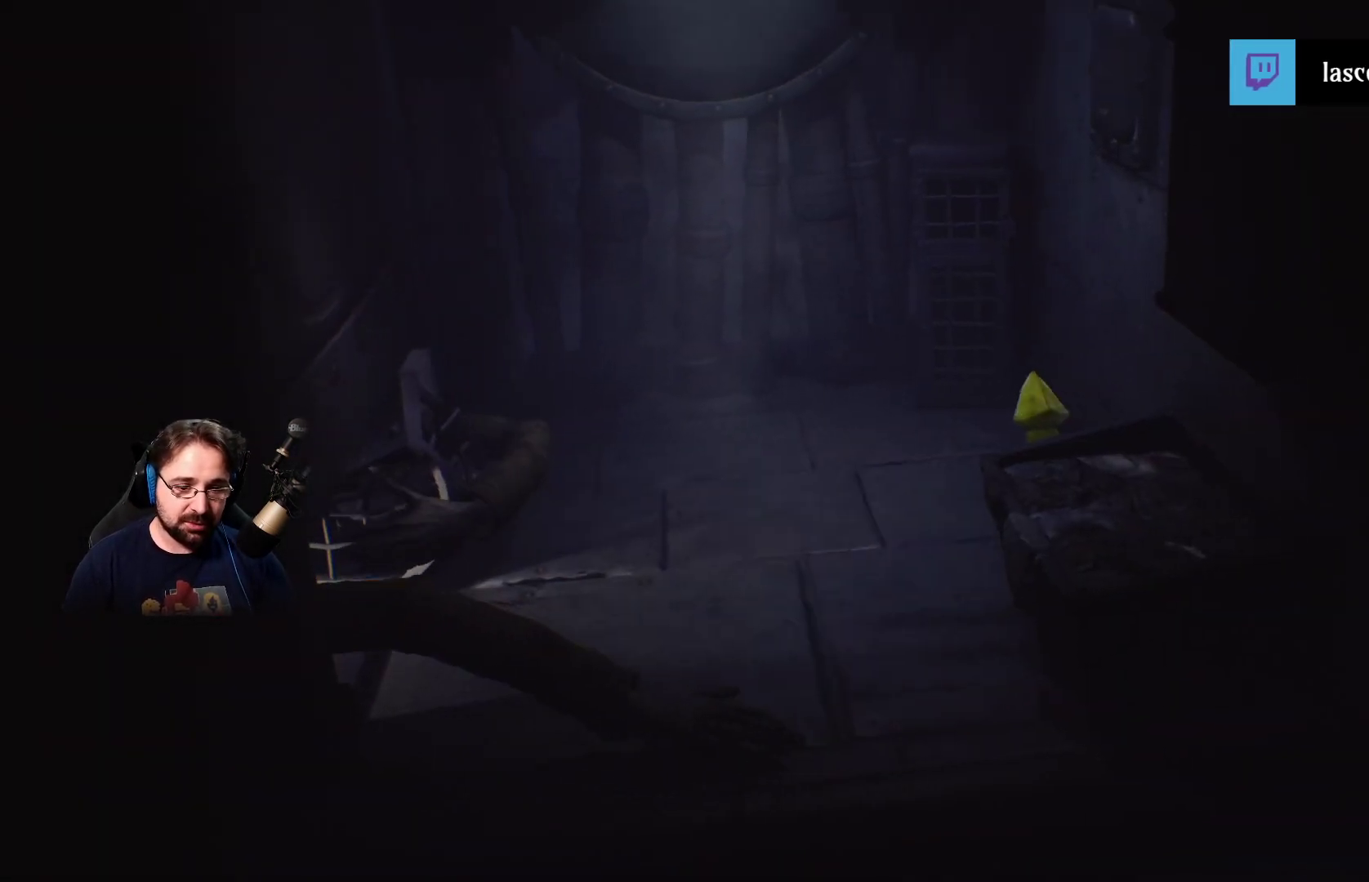
{"buttons": [], "left_stick": "left", "right_stick": "center", "events": [[300, "right_stick", "center"], [400, "left_stick", "left"]]}
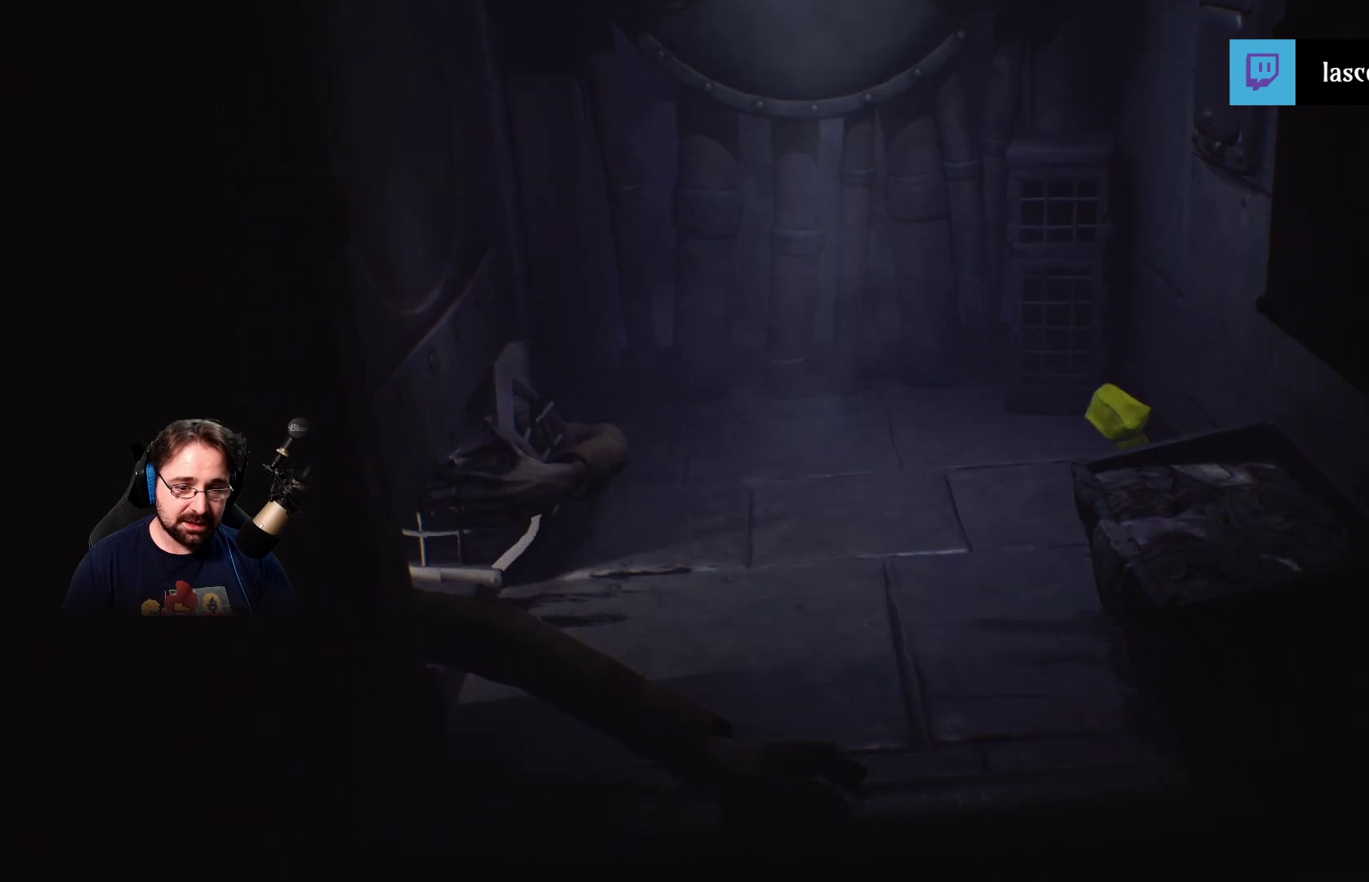
{"buttons": [], "left_stick": "down-right", "right_stick": "center", "events": [[167, "left_stick", "center"], [467, "left_stick", "down-right"]]}
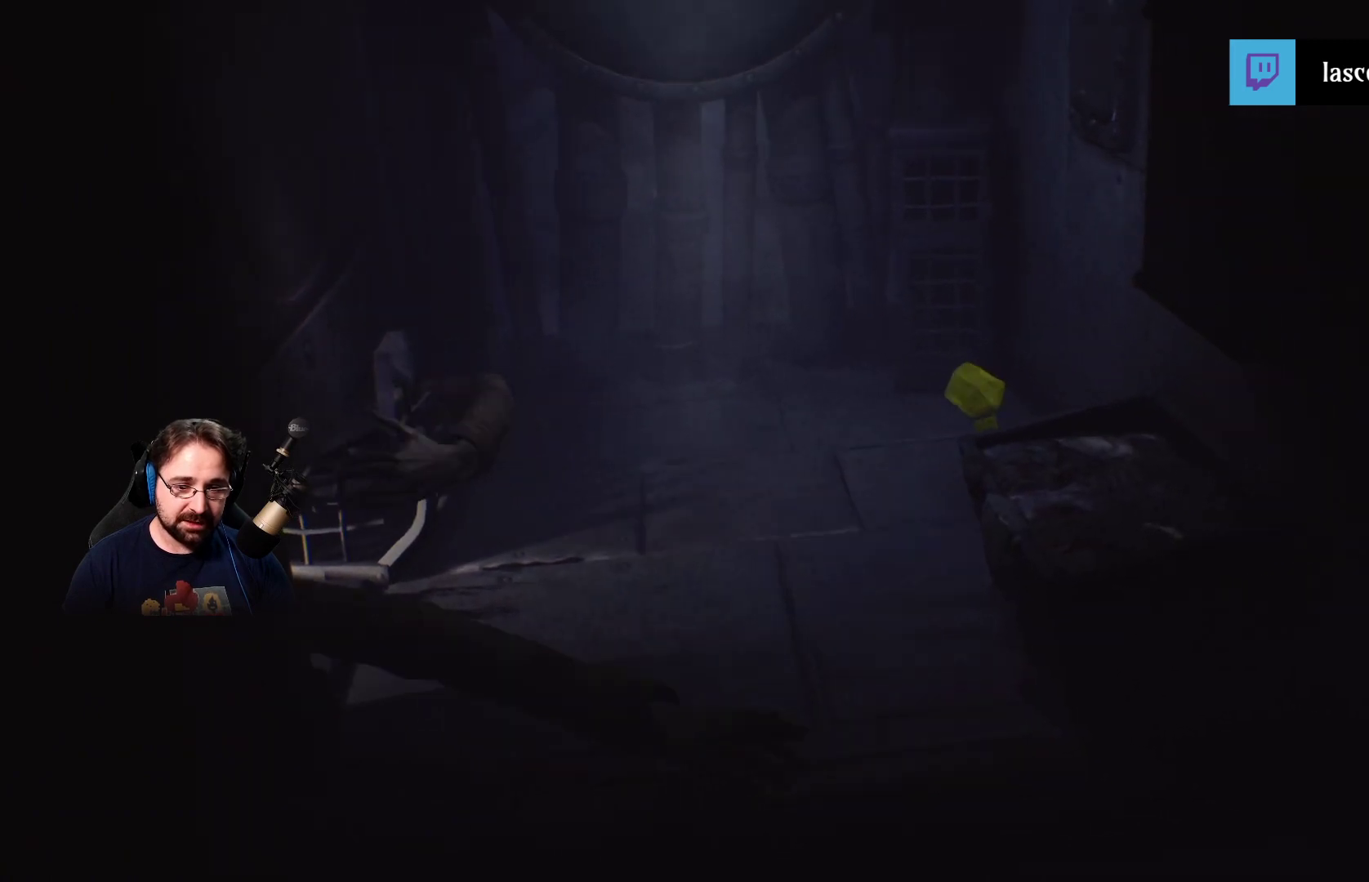
{"buttons": [], "left_stick": "center", "right_stick": "center", "events": [[100, "left_stick", "center"]]}
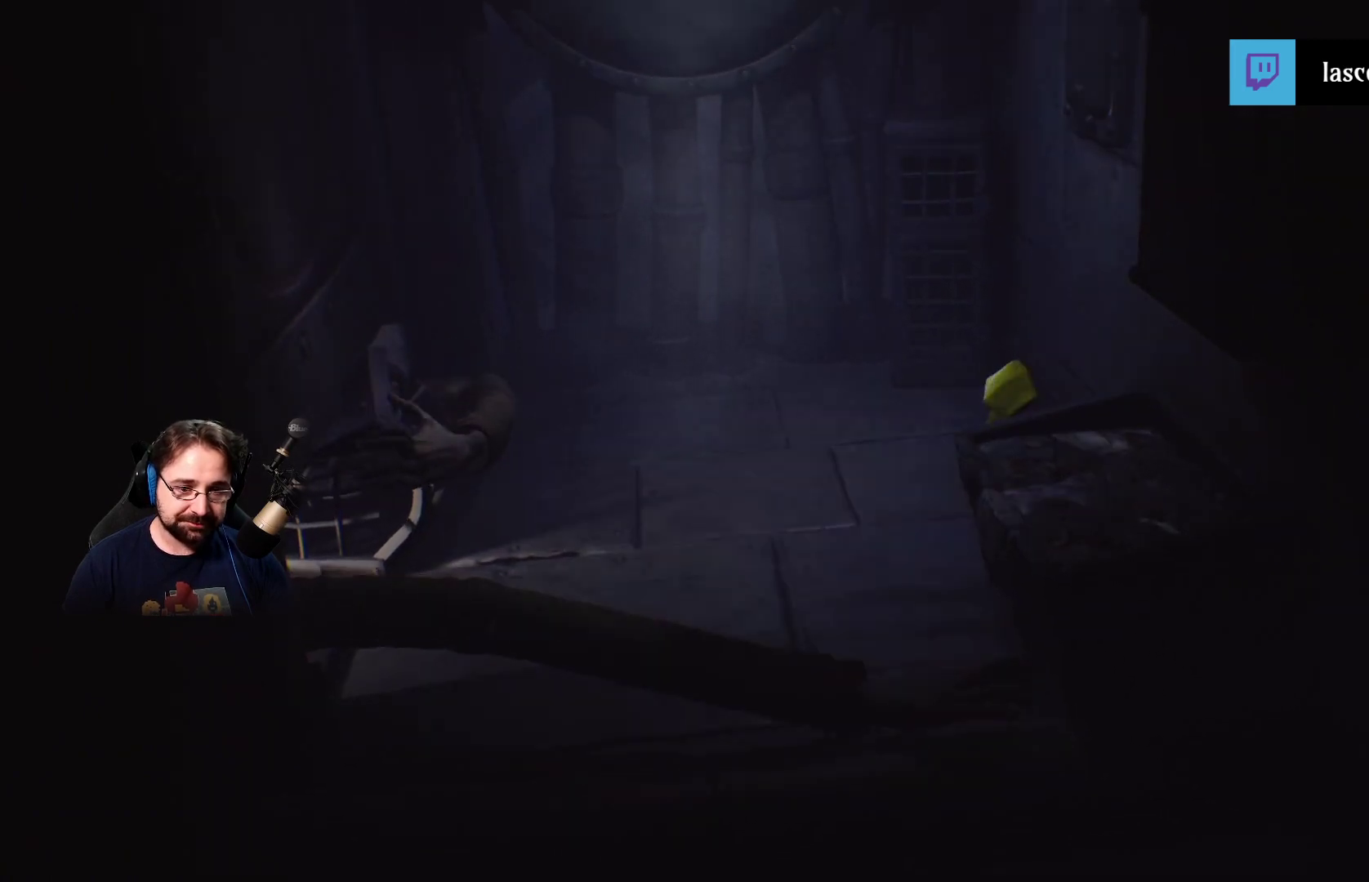
{"buttons": [], "left_stick": "center", "right_stick": "center", "events": [[133, "left_stick", "up-left"], [367, "left_stick", "center"]]}
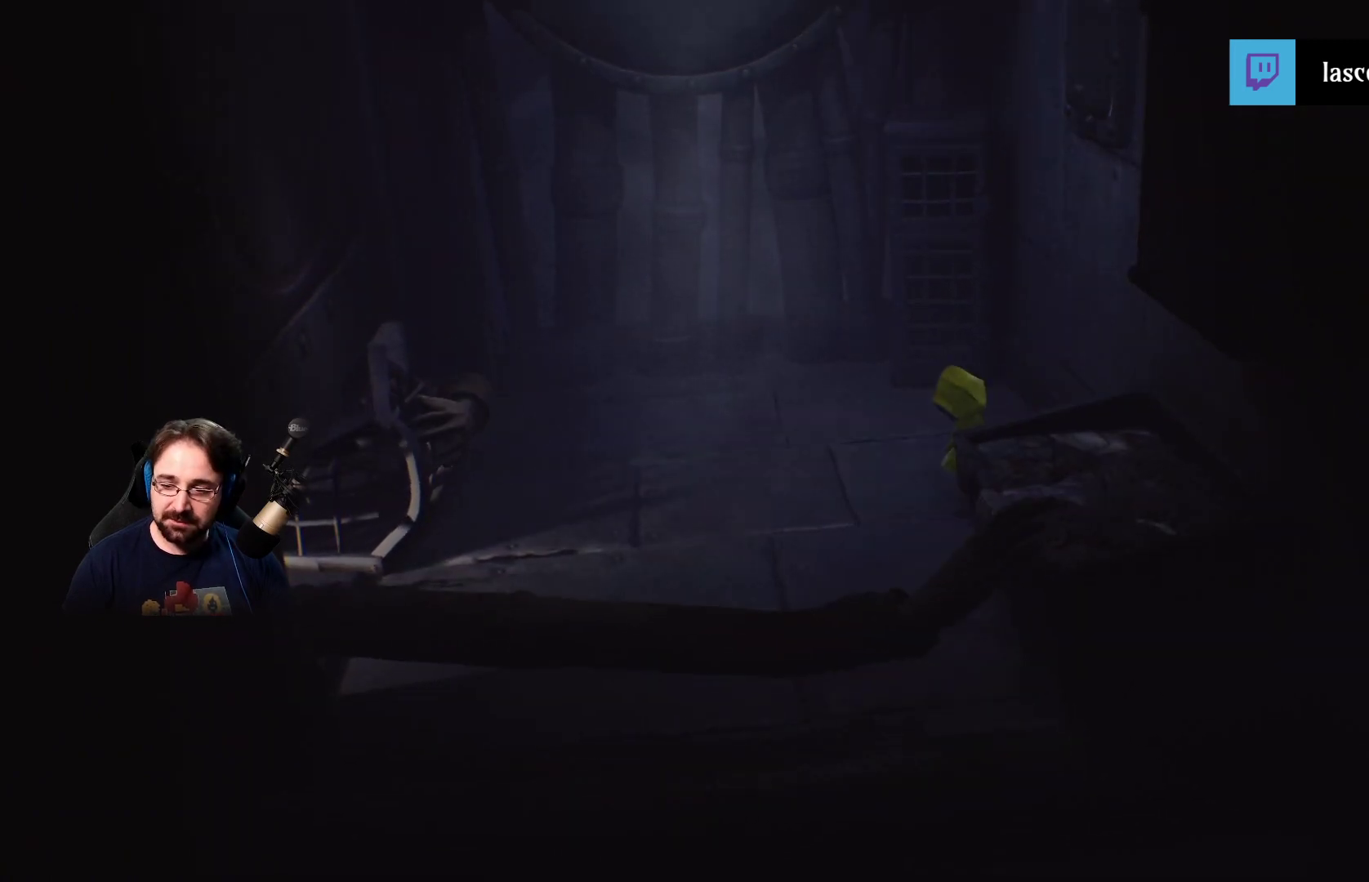
{"buttons": [], "left_stick": "center", "right_stick": "center", "events": []}
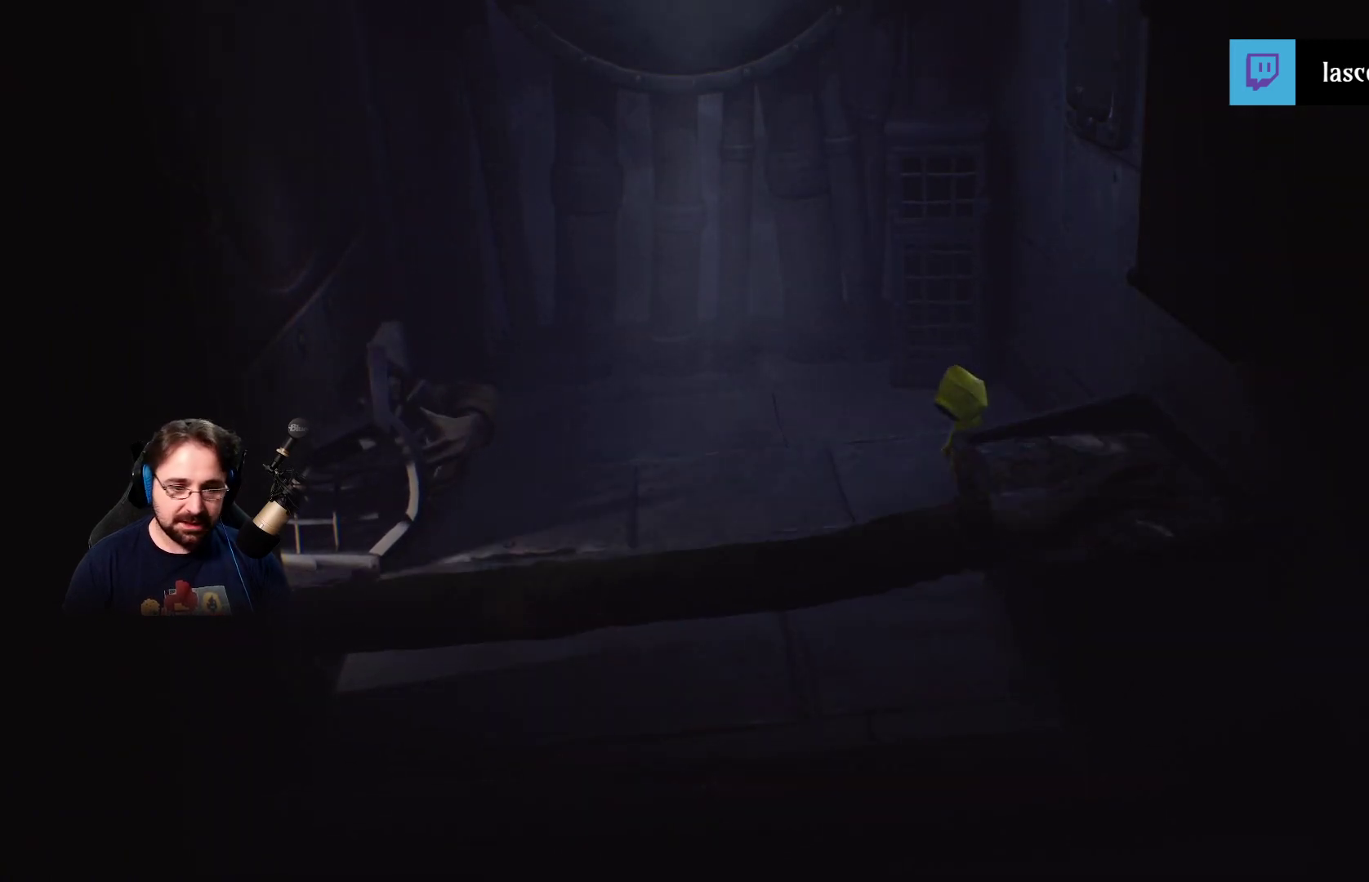
{"buttons": [], "left_stick": "center", "right_stick": "center", "events": [[100, "left_stick", "left"], [400, "left_stick", "center"]]}
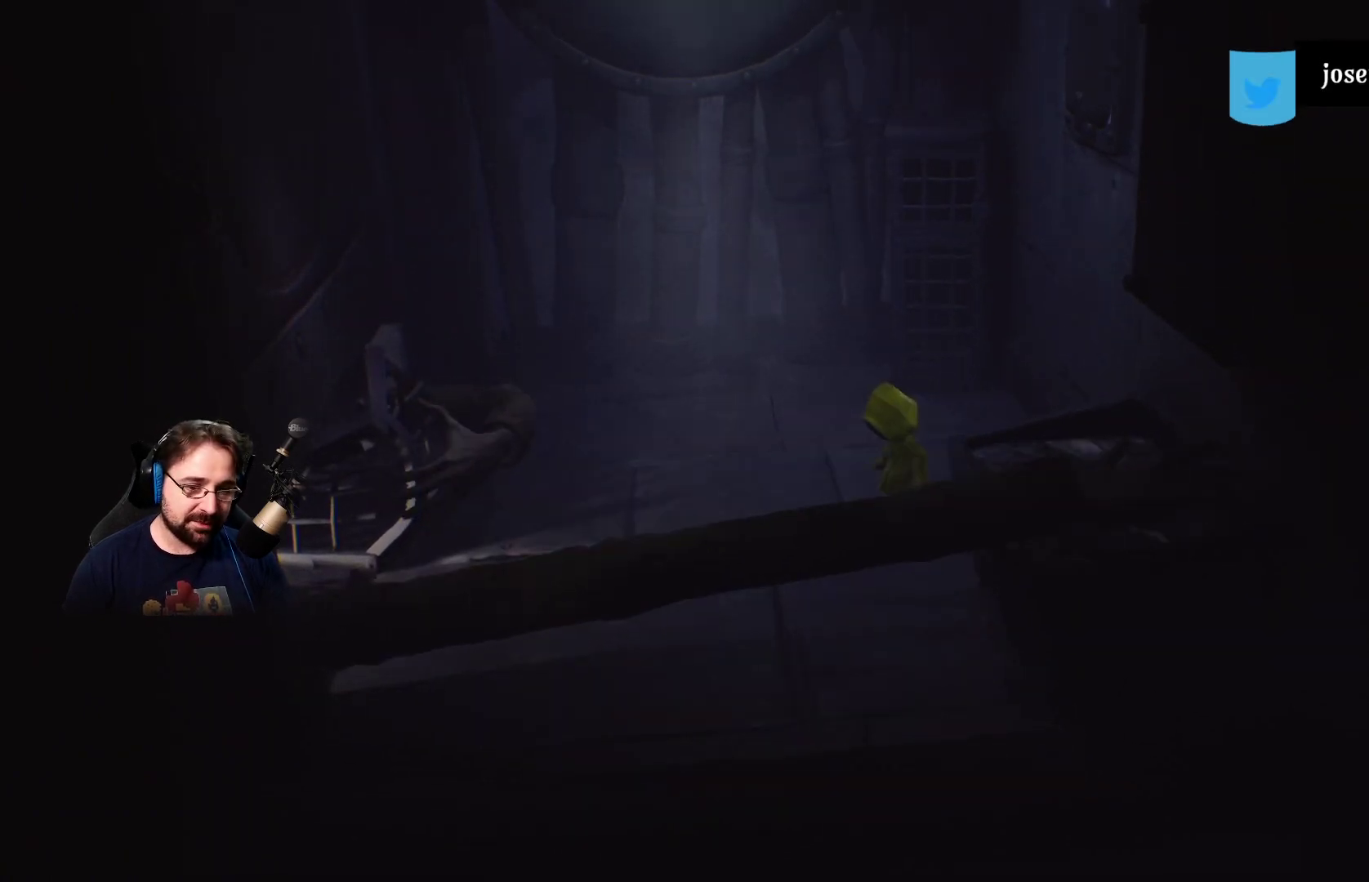
{"buttons": [], "left_stick": "center", "right_stick": "center", "events": []}
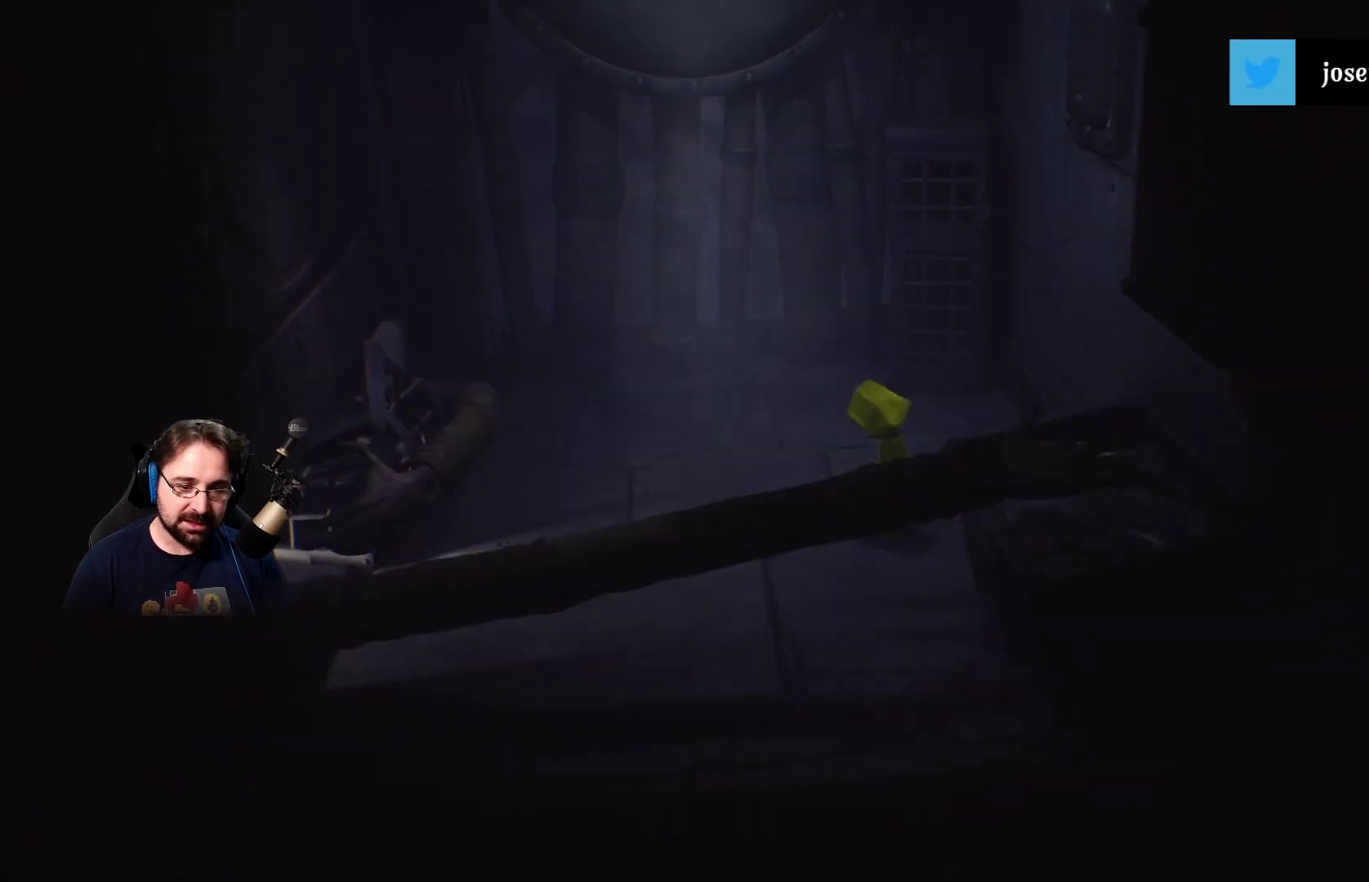
{"buttons": [], "left_stick": "up-right", "right_stick": "center", "events": [[200, "left_stick", "up"], [300, "left_stick", "up-right"]]}
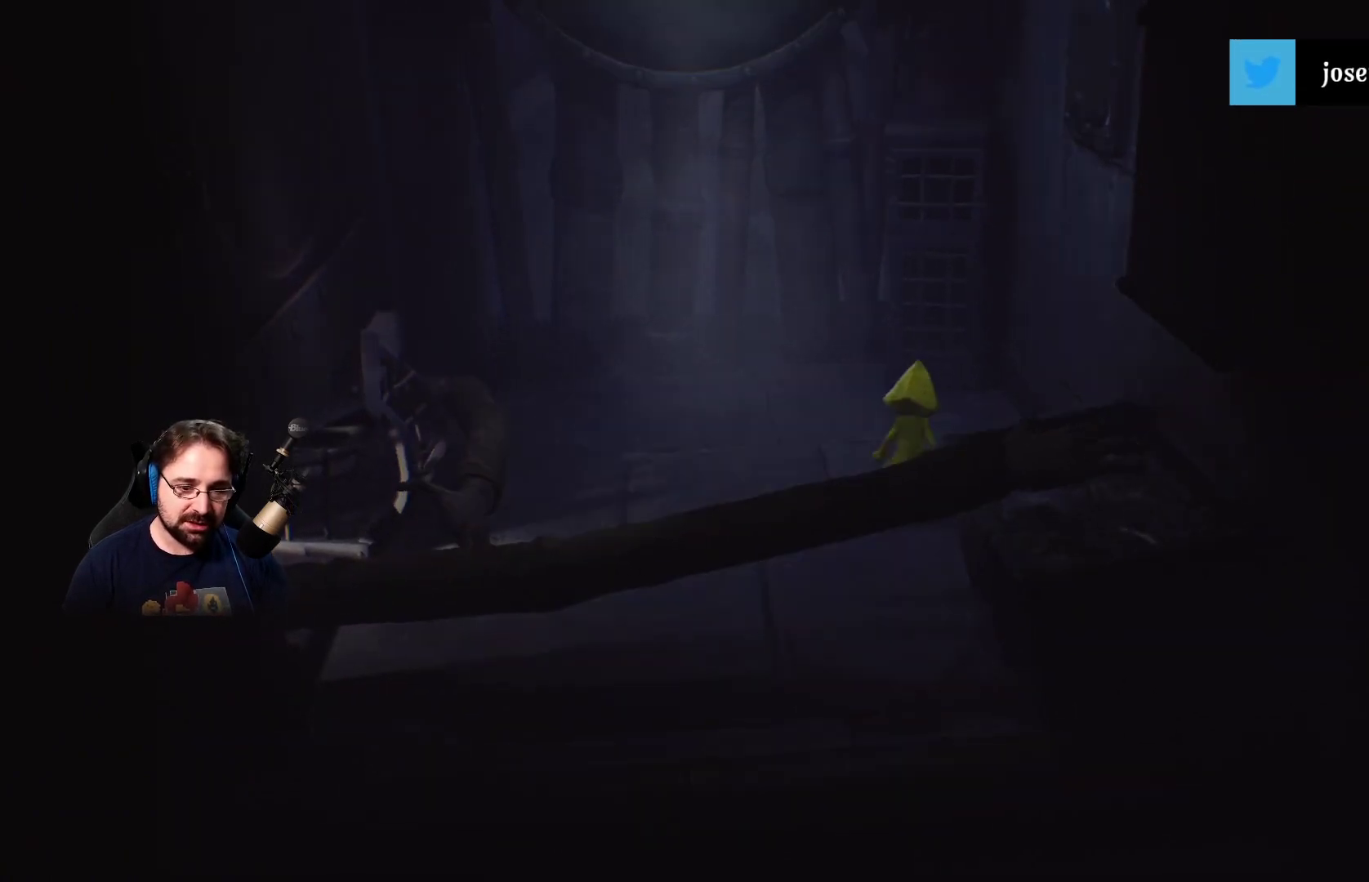
{"buttons": [], "left_stick": "center", "right_stick": "center", "events": [[133, "left_stick", "right"], [367, "left_stick", "center"]]}
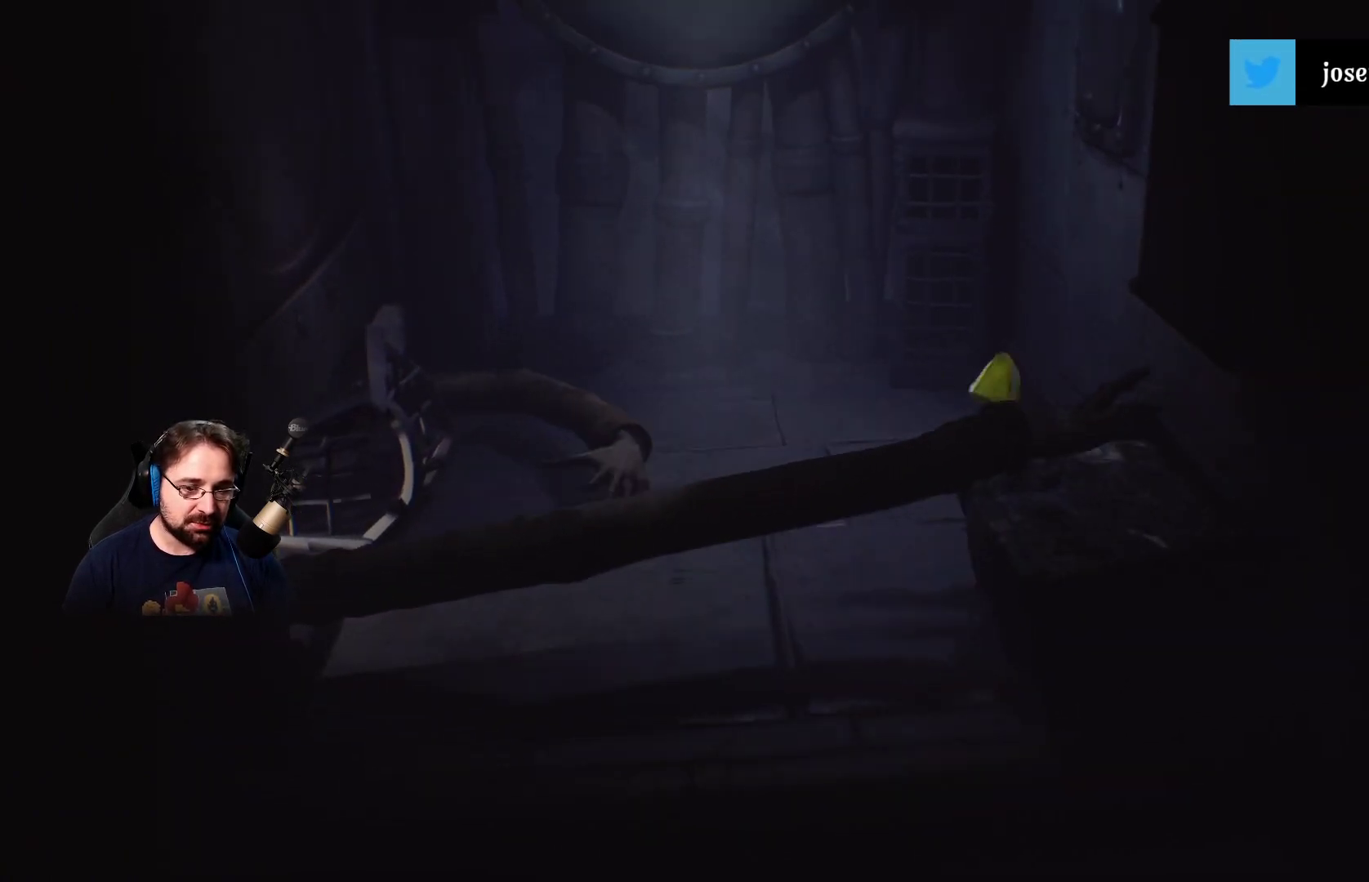
{"buttons": [], "left_stick": "left", "right_stick": "center", "events": [[400, "left_stick", "left"]]}
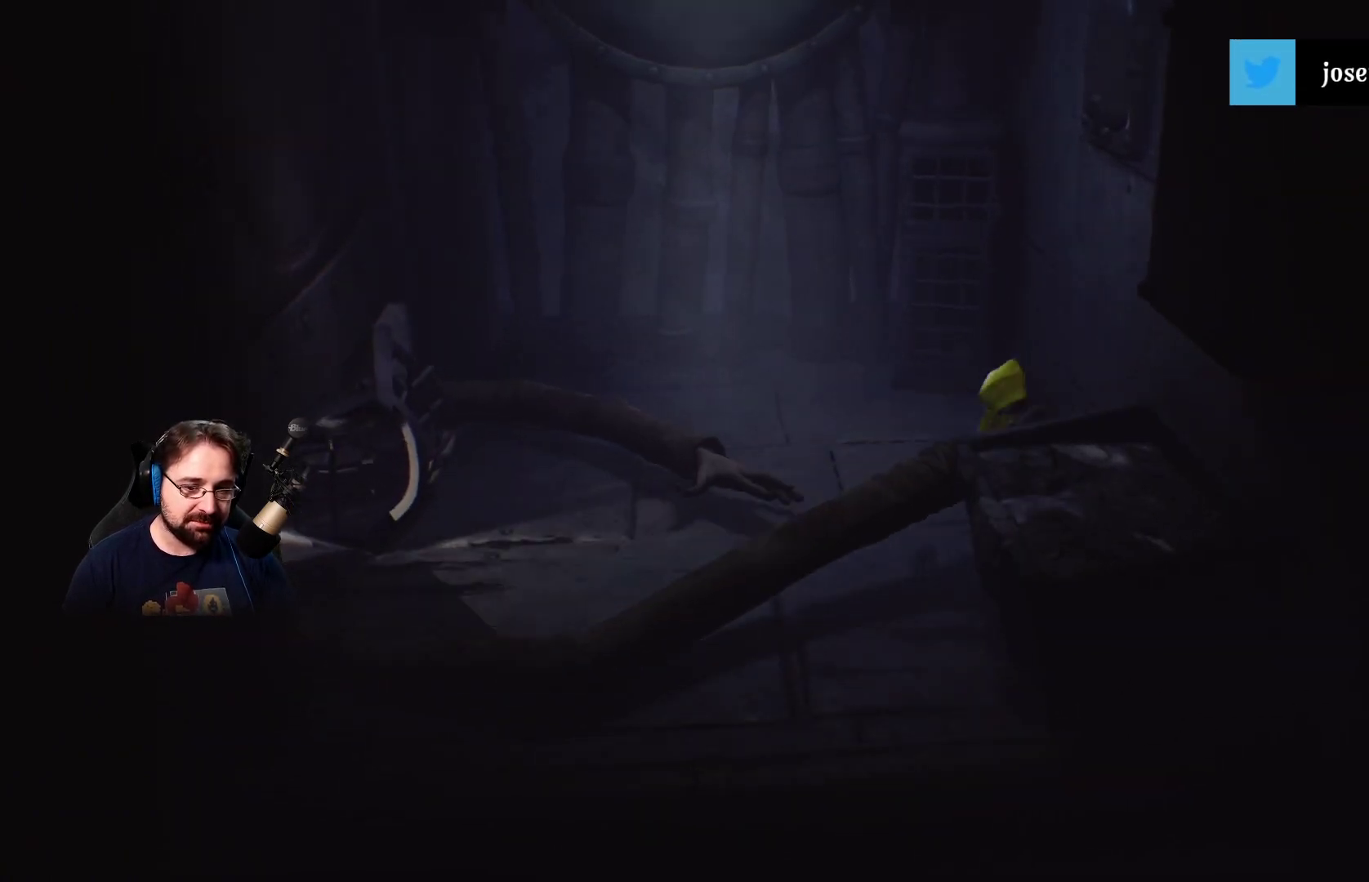
{"buttons": [], "left_stick": "down-left", "right_stick": "center", "events": [[67, "left_stick", "center"], [267, "left_stick", "left"], [367, "left_stick", "center"], [467, "left_stick", "down-left"]]}
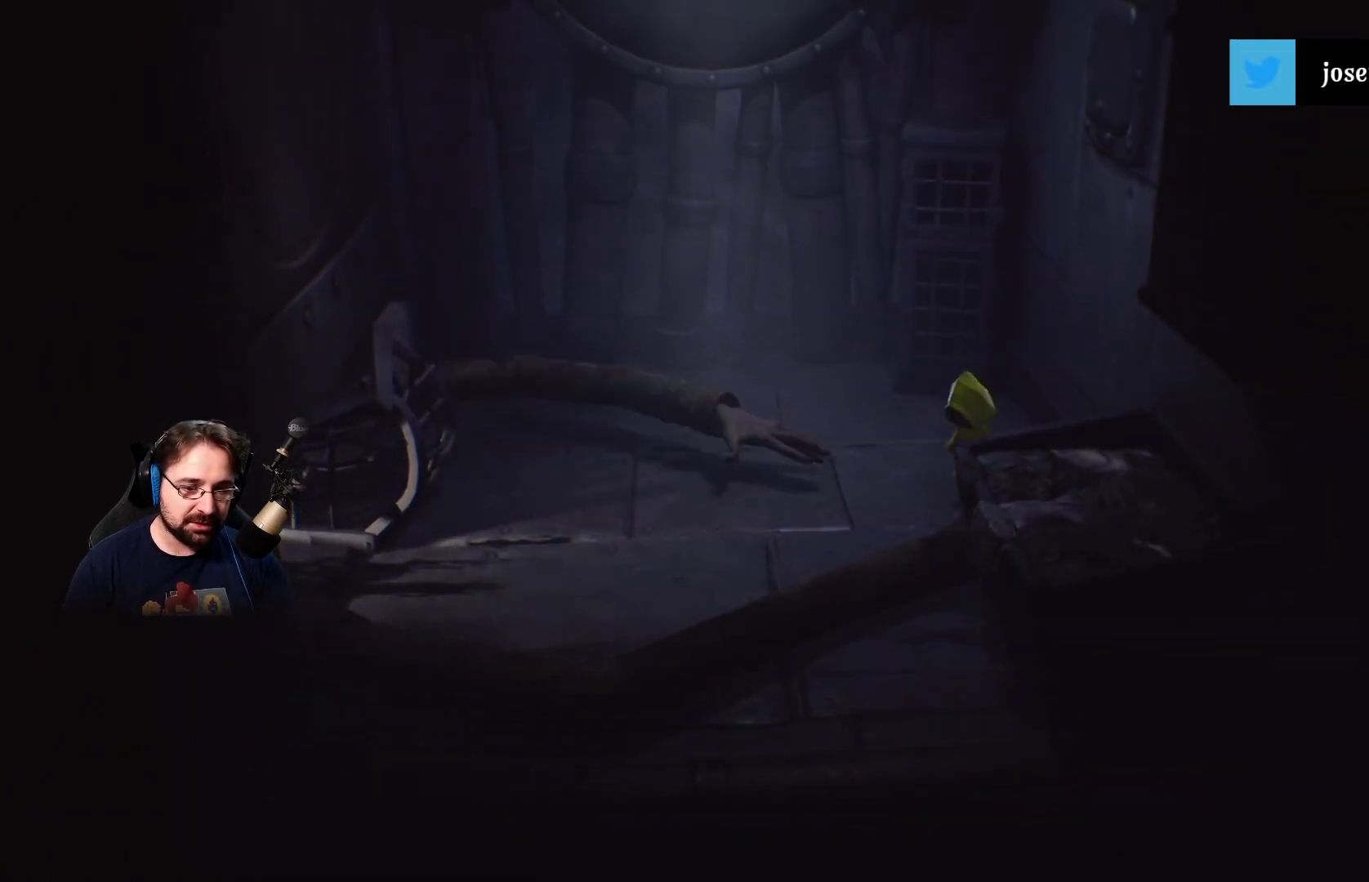
{"buttons": [], "left_stick": "left", "right_stick": "center", "events": [[233, "CROSS", "down"], [433, "left_stick", "left"], [467, "CROSS", "up"]]}
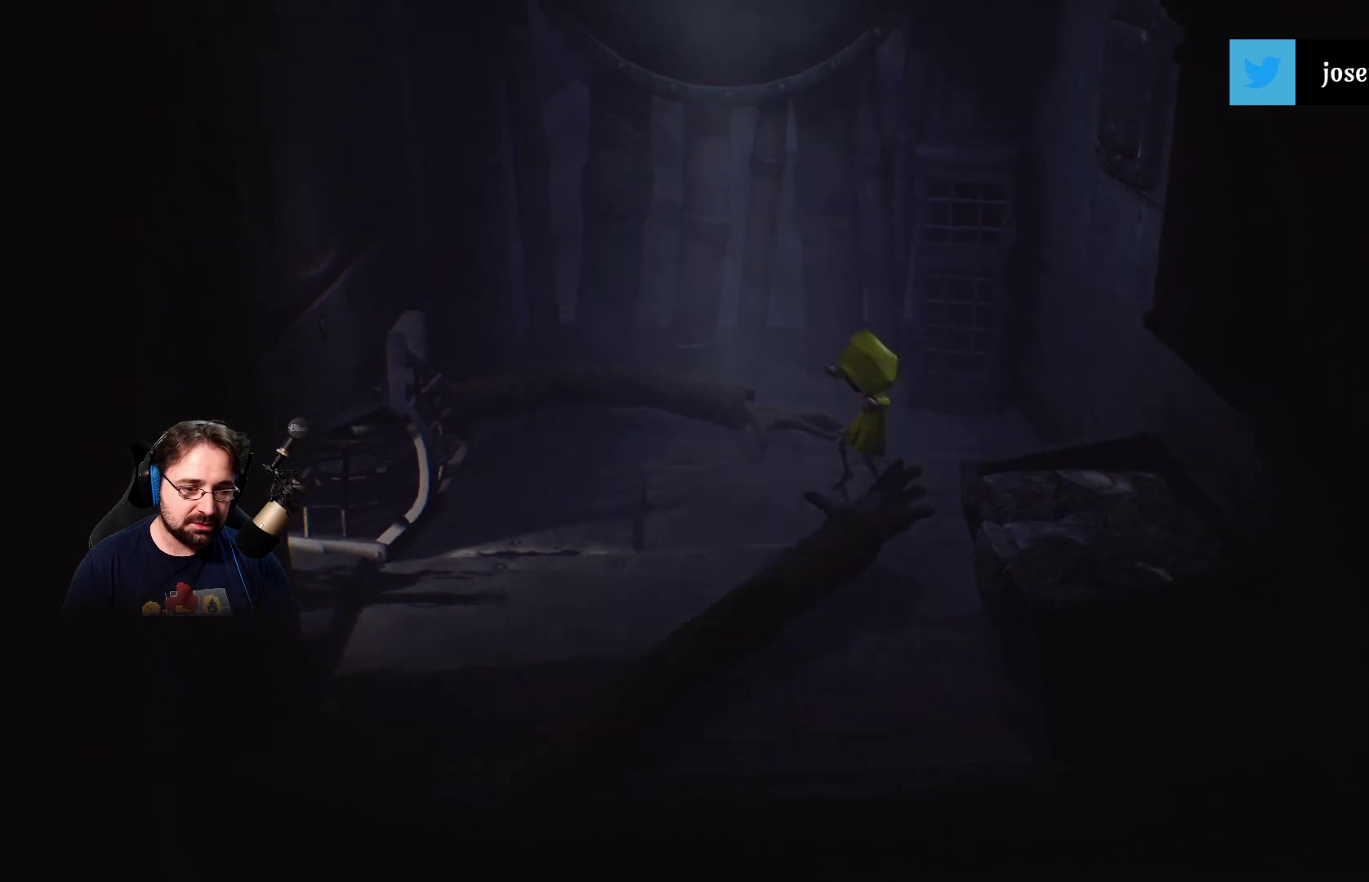
{"buttons": [], "left_stick": "left", "right_stick": "center", "events": []}
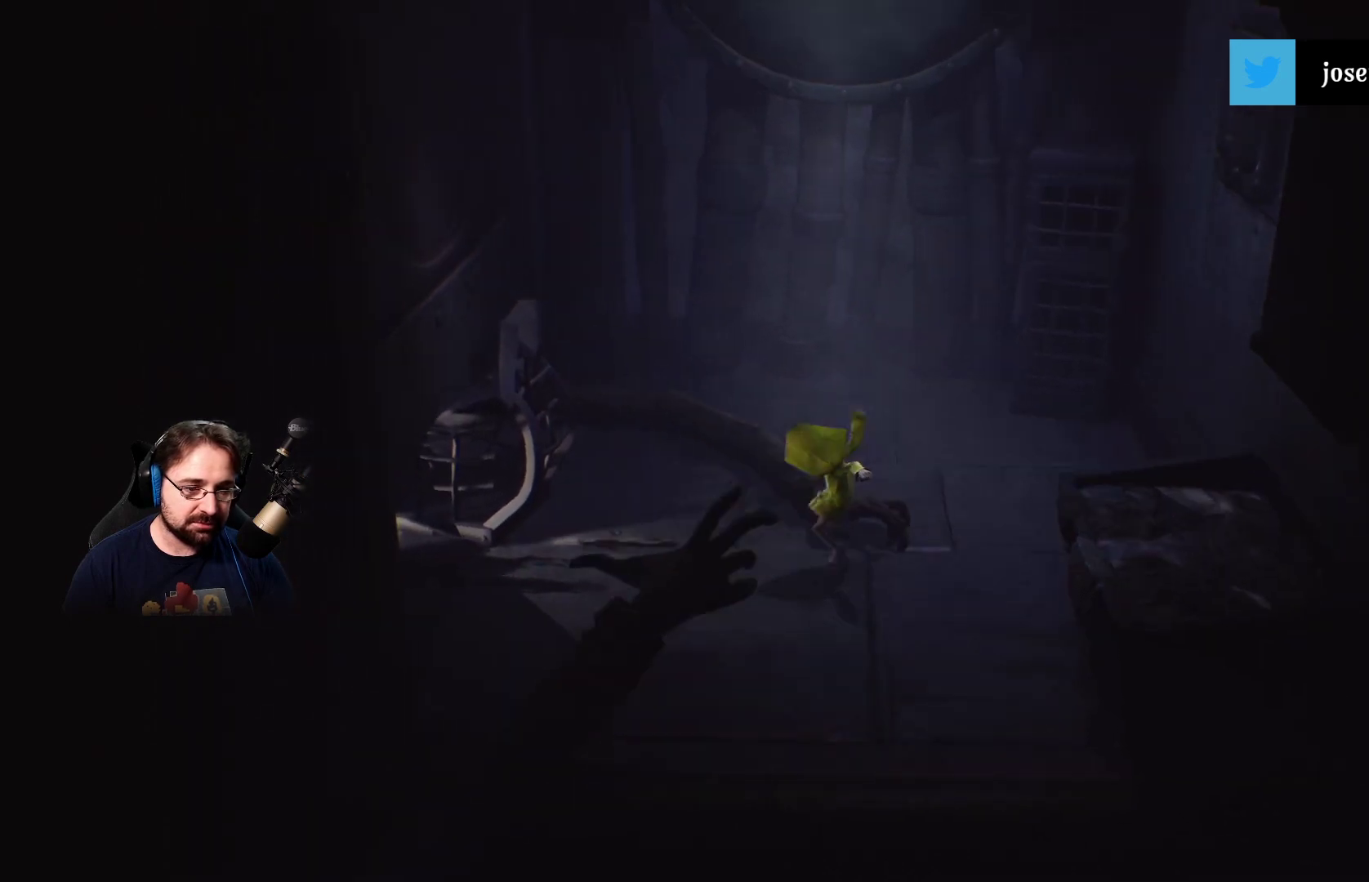
{"buttons": [], "left_stick": "left", "right_stick": "center", "events": [[33, "left_stick", "up"], [167, "left_stick", "up-left"], [267, "left_stick", "left"]]}
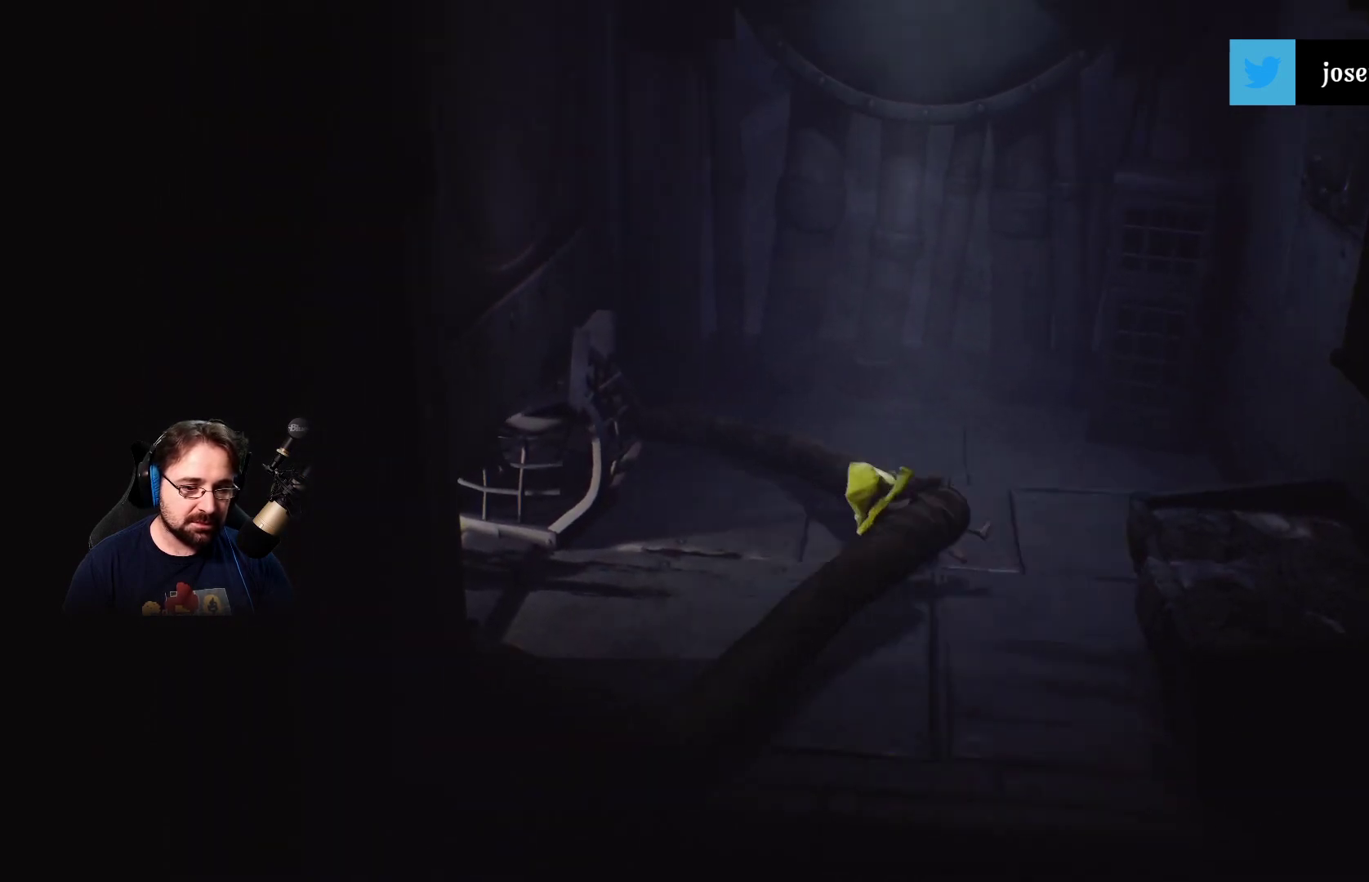
{"buttons": [], "left_stick": "center", "right_stick": "center", "events": [[200, "left_stick", "center"]]}